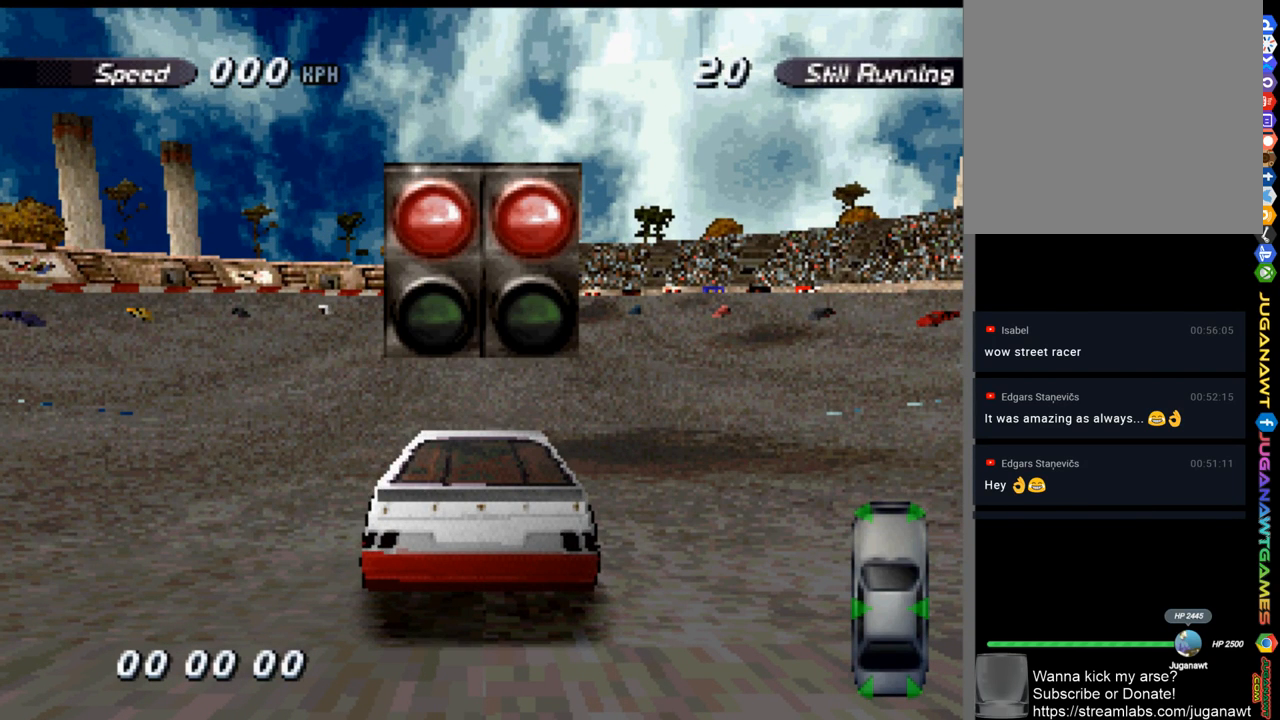
Gameplay with a controller (Xbox layout); each line is a JSON object with the inputs held at the frame after it. "events" lists button and stick changes between this image and that frame as [ms after this image, input, new state], when the widget could be followed in between.
{"buttons": ["A"], "left_stick": "center", "right_stick": "center", "events": [[367, "A", "down"]]}
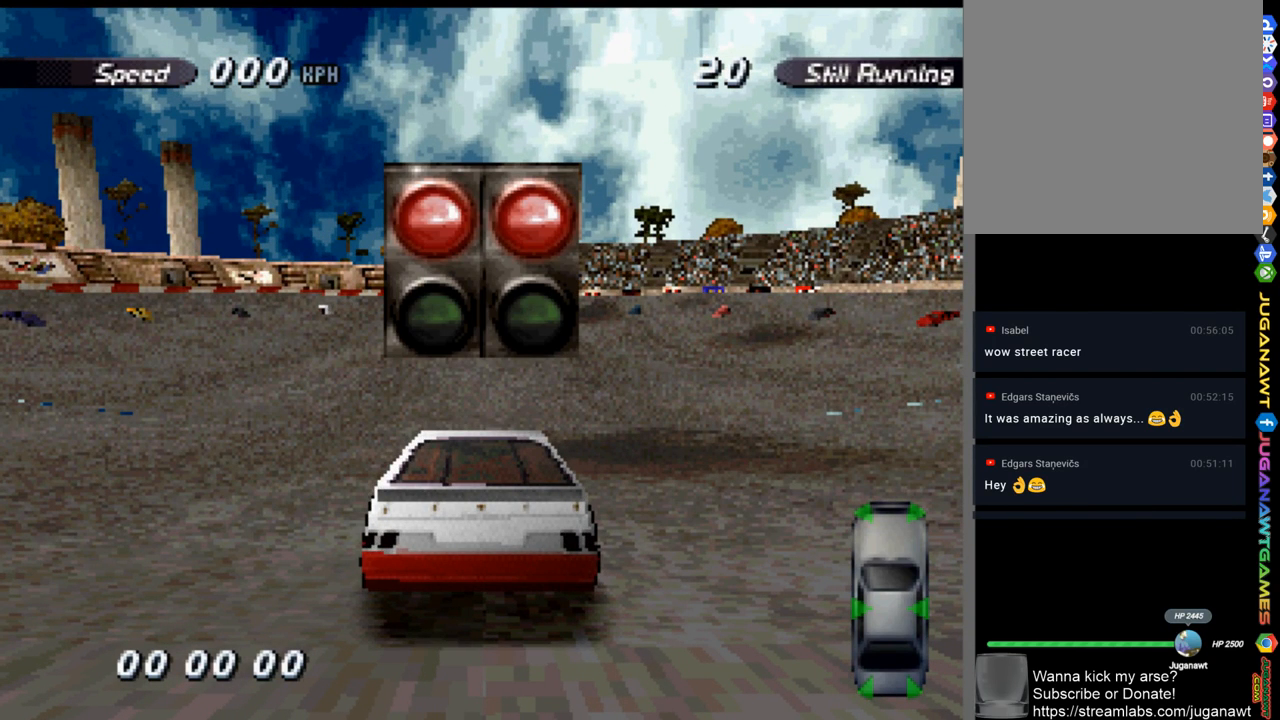
{"buttons": ["A"], "left_stick": "center", "right_stick": "center", "events": []}
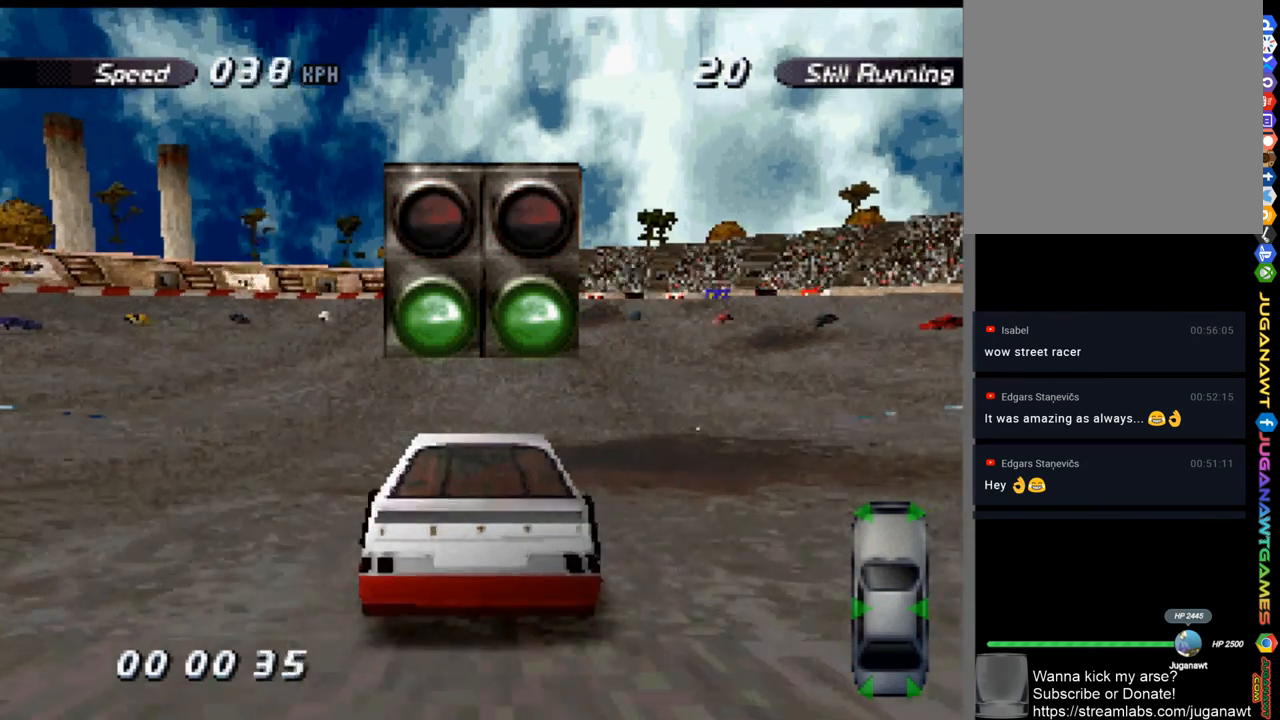
{"buttons": ["A"], "left_stick": "center", "right_stick": "center", "events": [[200, "DPAD_RIGHT", "down"], [433, "DPAD_RIGHT", "up"]]}
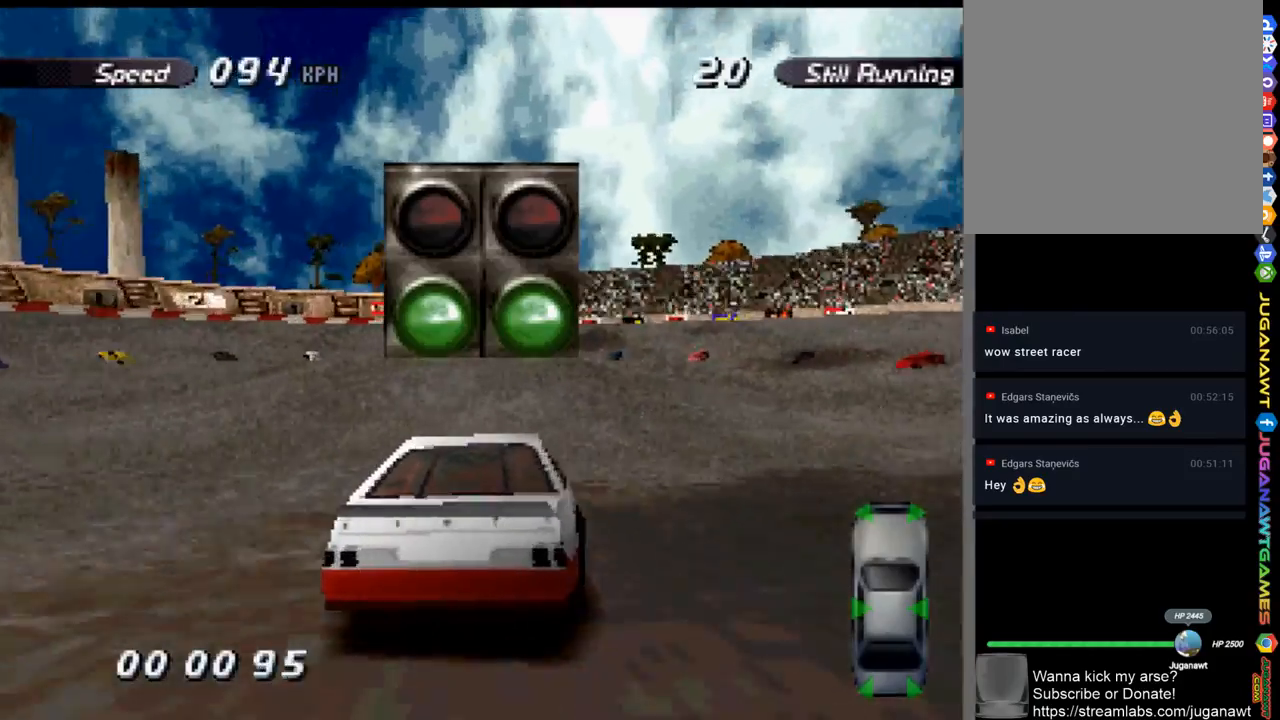
{"buttons": ["A", "DPAD_RIGHT"], "left_stick": "center", "right_stick": "center", "events": [[67, "DPAD_RIGHT", "down"], [200, "DPAD_RIGHT", "up"], [300, "DPAD_RIGHT", "down"]]}
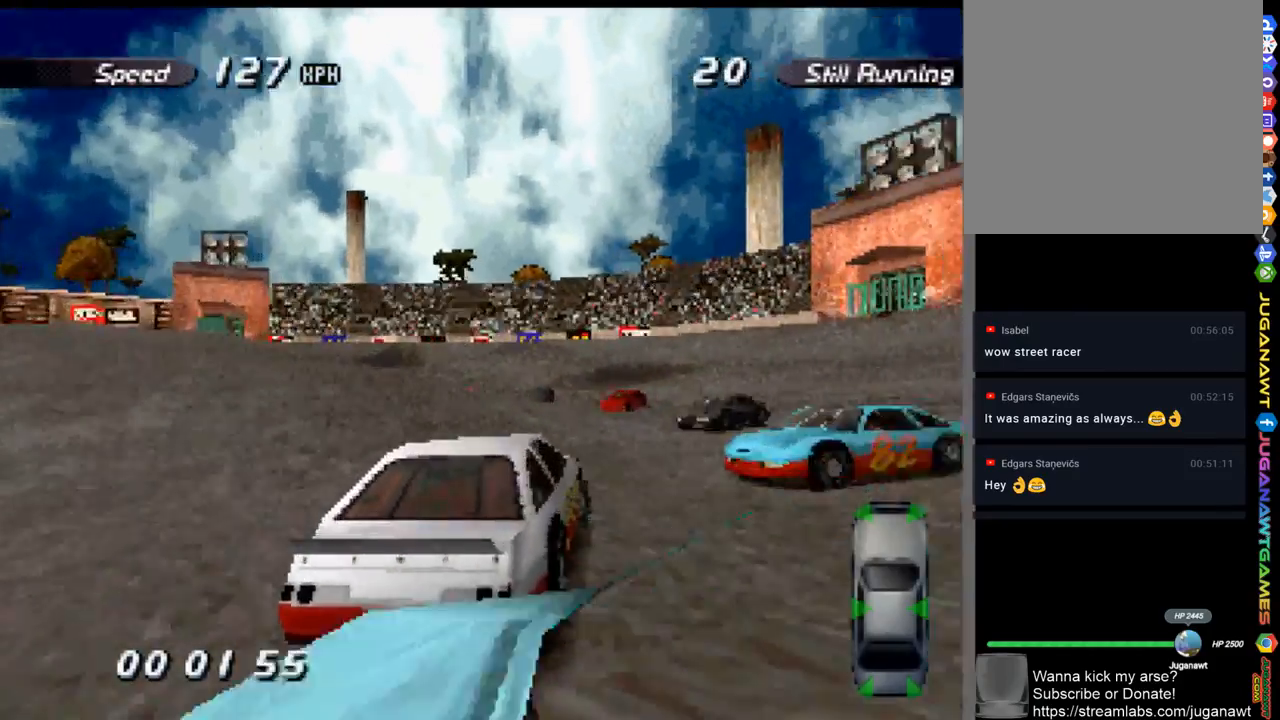
{"buttons": ["A"], "left_stick": "center", "right_stick": "center", "events": [[100, "DPAD_RIGHT", "up"]]}
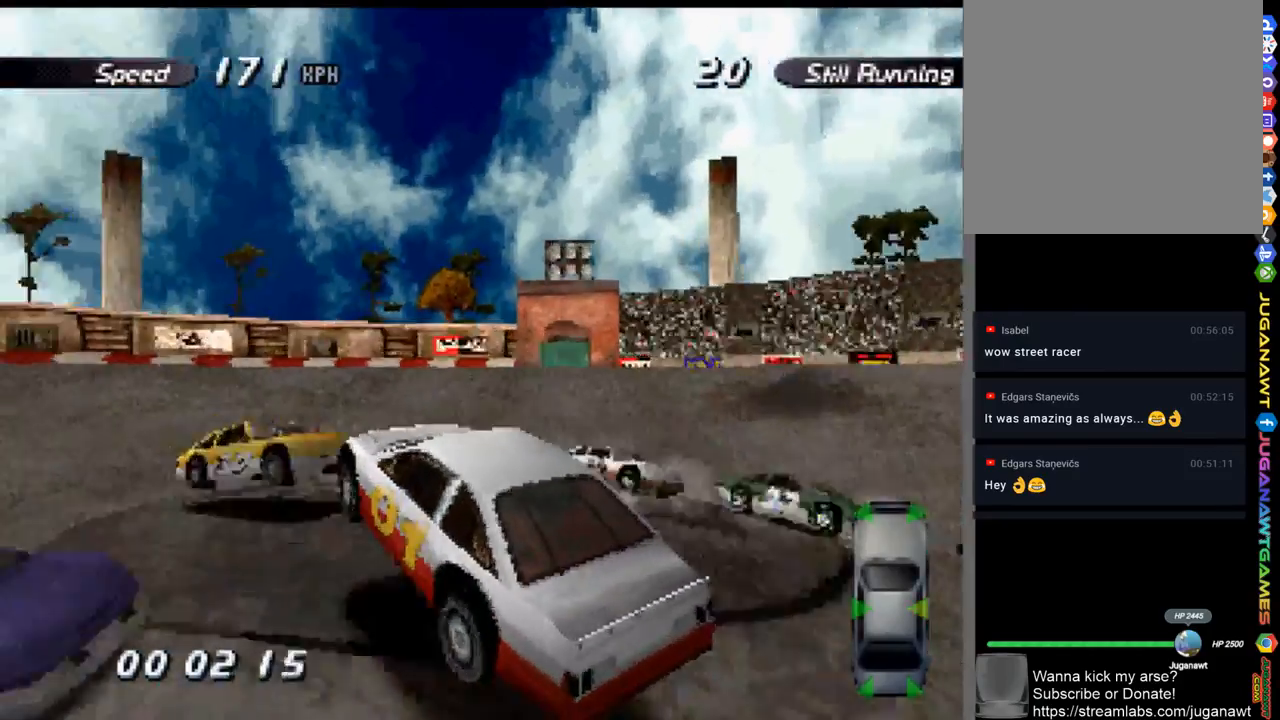
{"buttons": [], "left_stick": "center", "right_stick": "center", "events": [[417, "A", "up"]]}
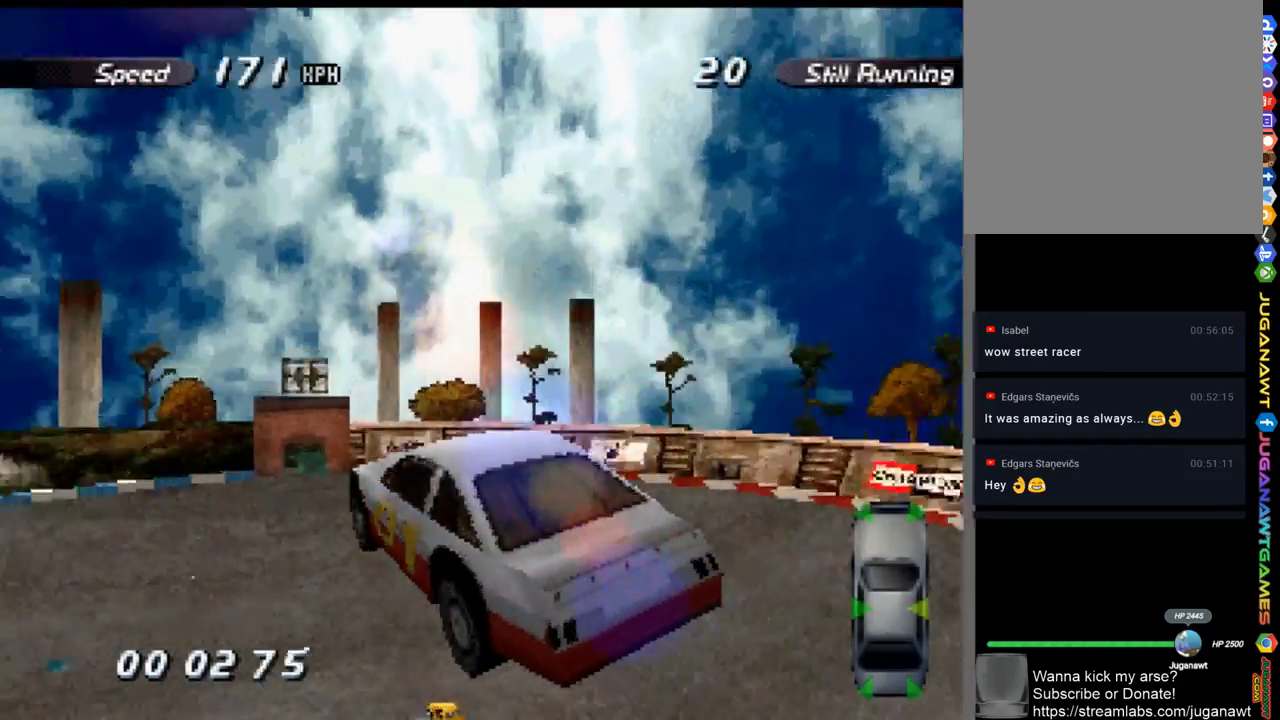
{"buttons": [], "left_stick": "center", "right_stick": "center", "events": []}
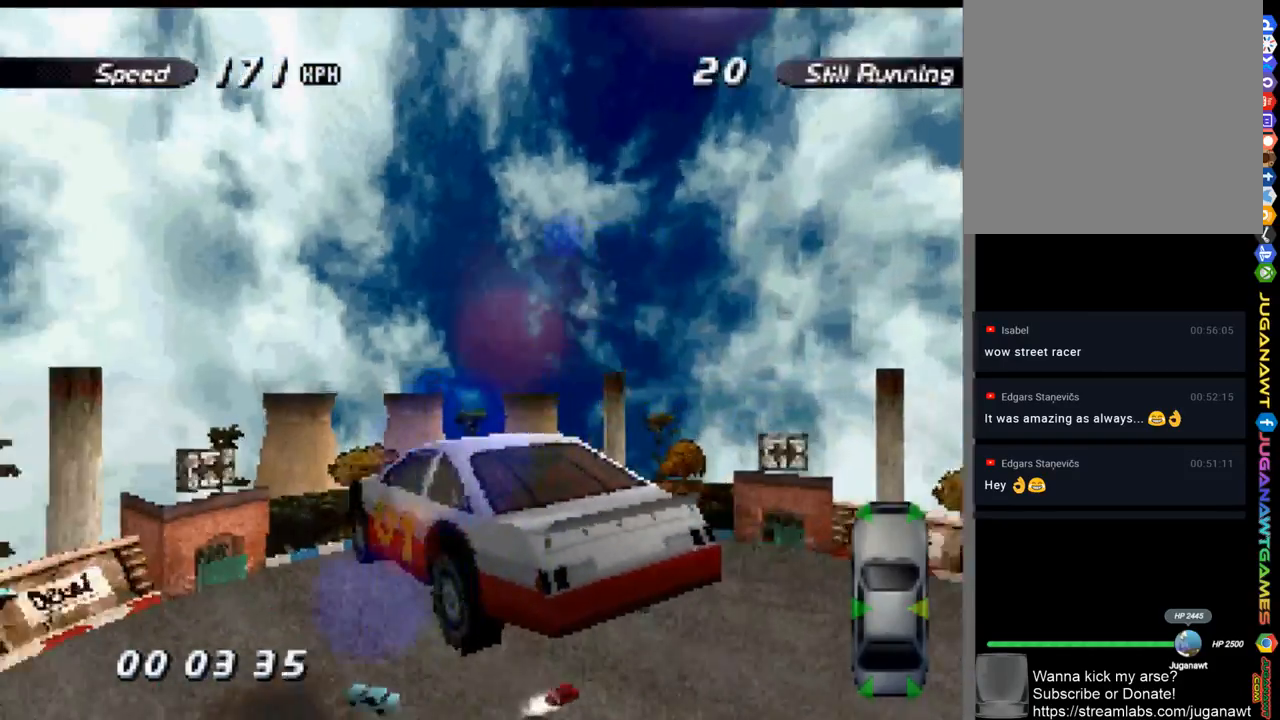
{"buttons": [], "left_stick": "center", "right_stick": "center", "events": []}
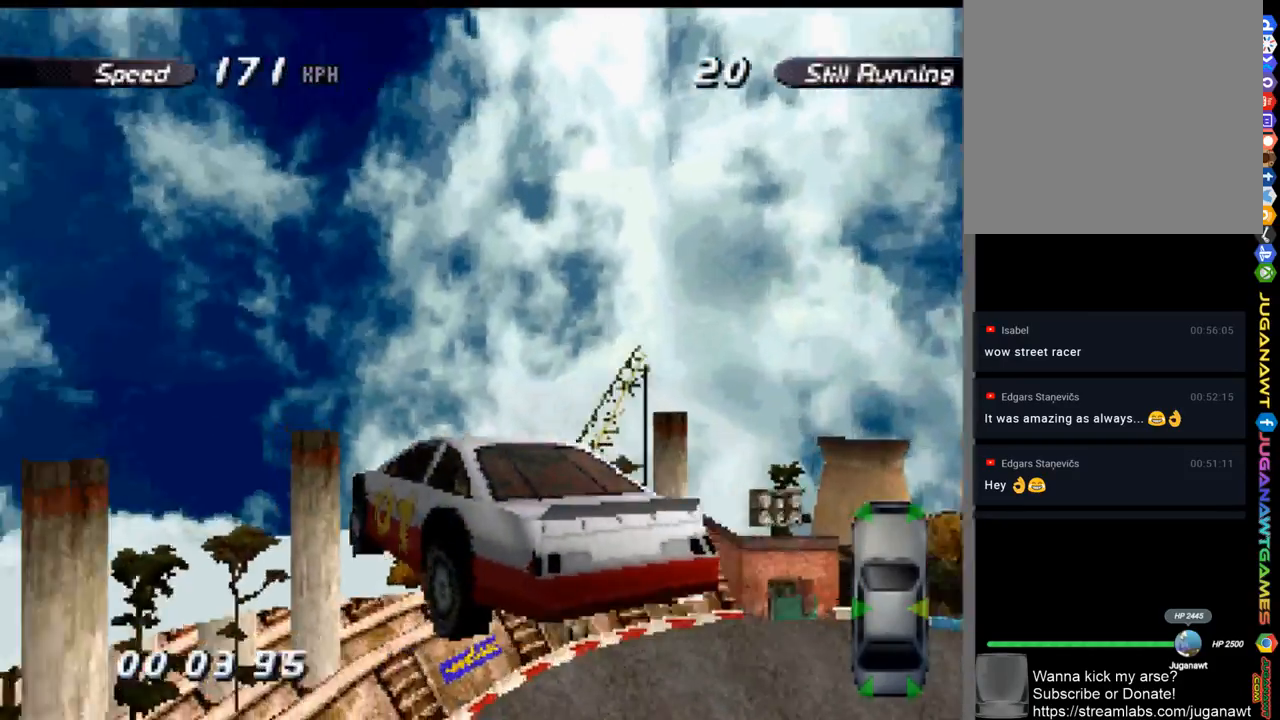
{"buttons": [], "left_stick": "center", "right_stick": "center", "events": []}
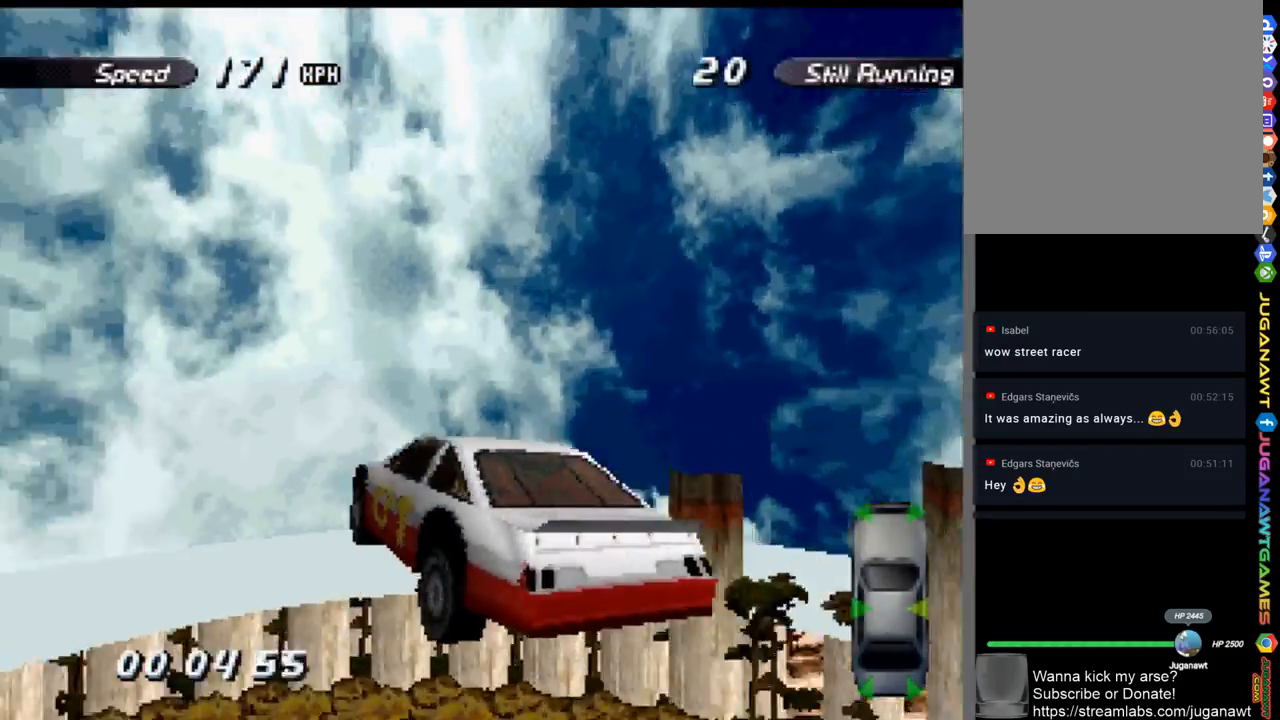
{"buttons": [], "left_stick": "center", "right_stick": "center", "events": []}
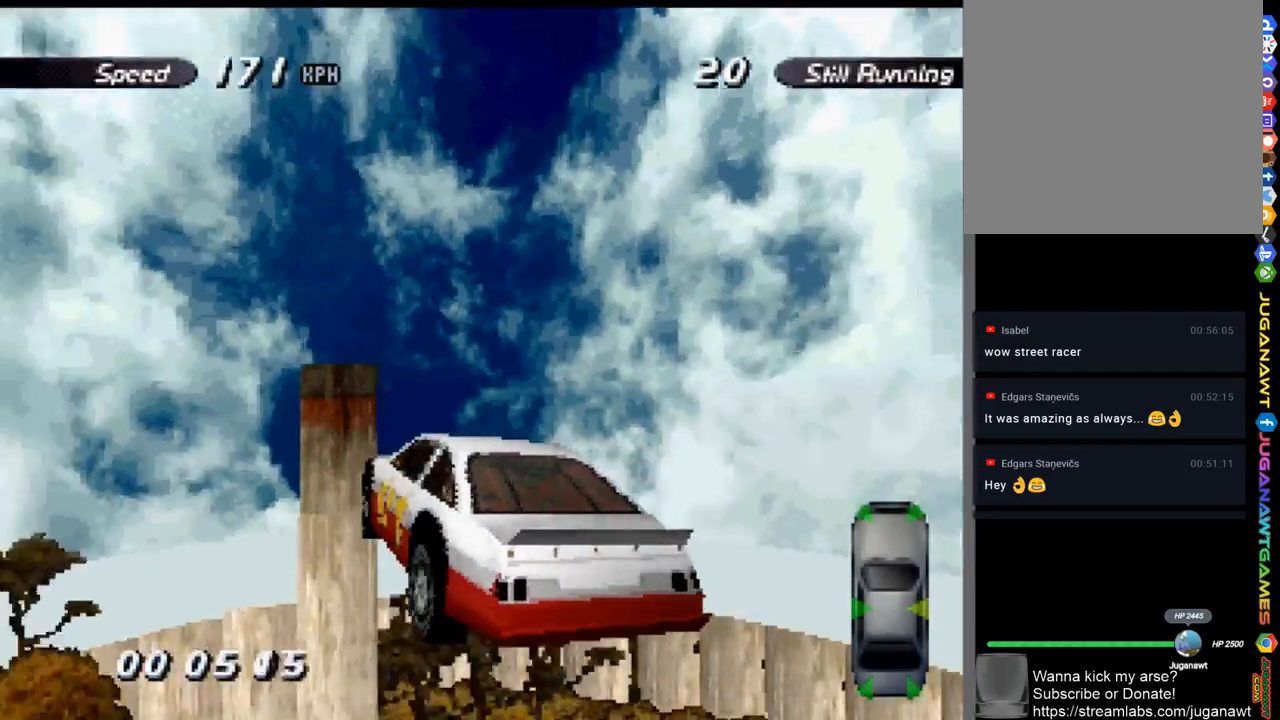
{"buttons": [], "left_stick": "center", "right_stick": "center", "events": []}
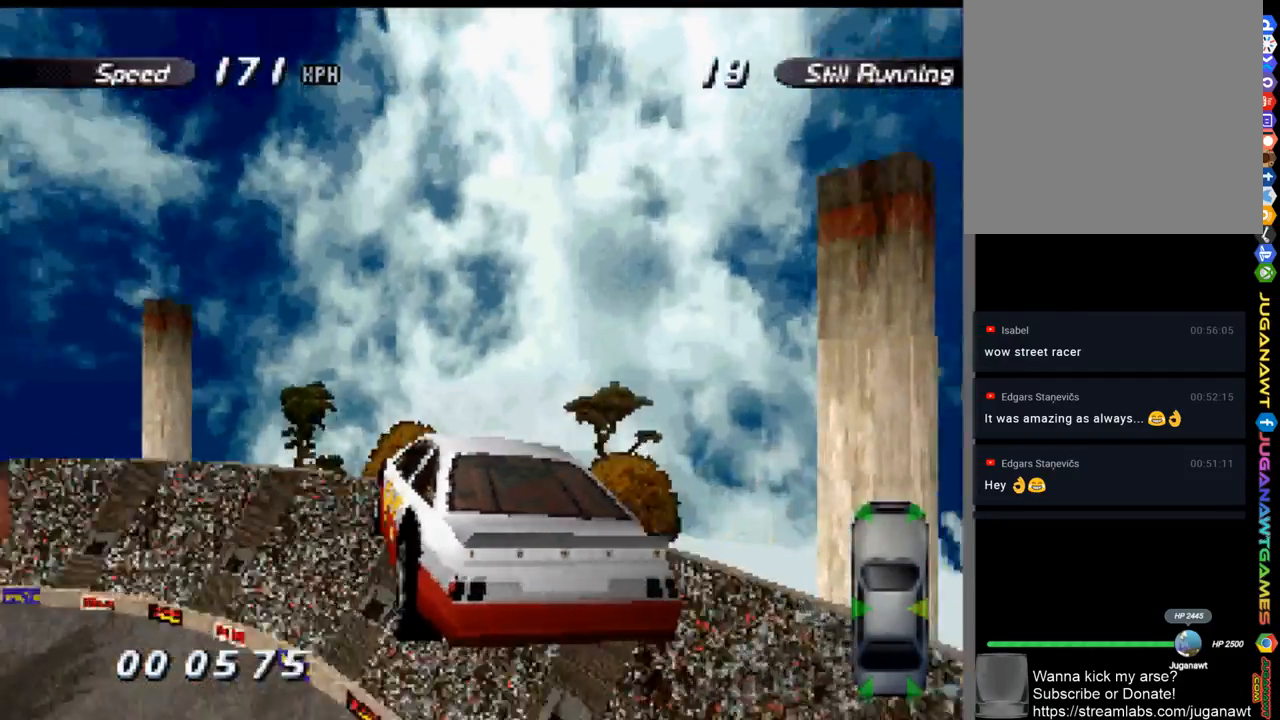
{"buttons": [], "left_stick": "center", "right_stick": "center", "events": []}
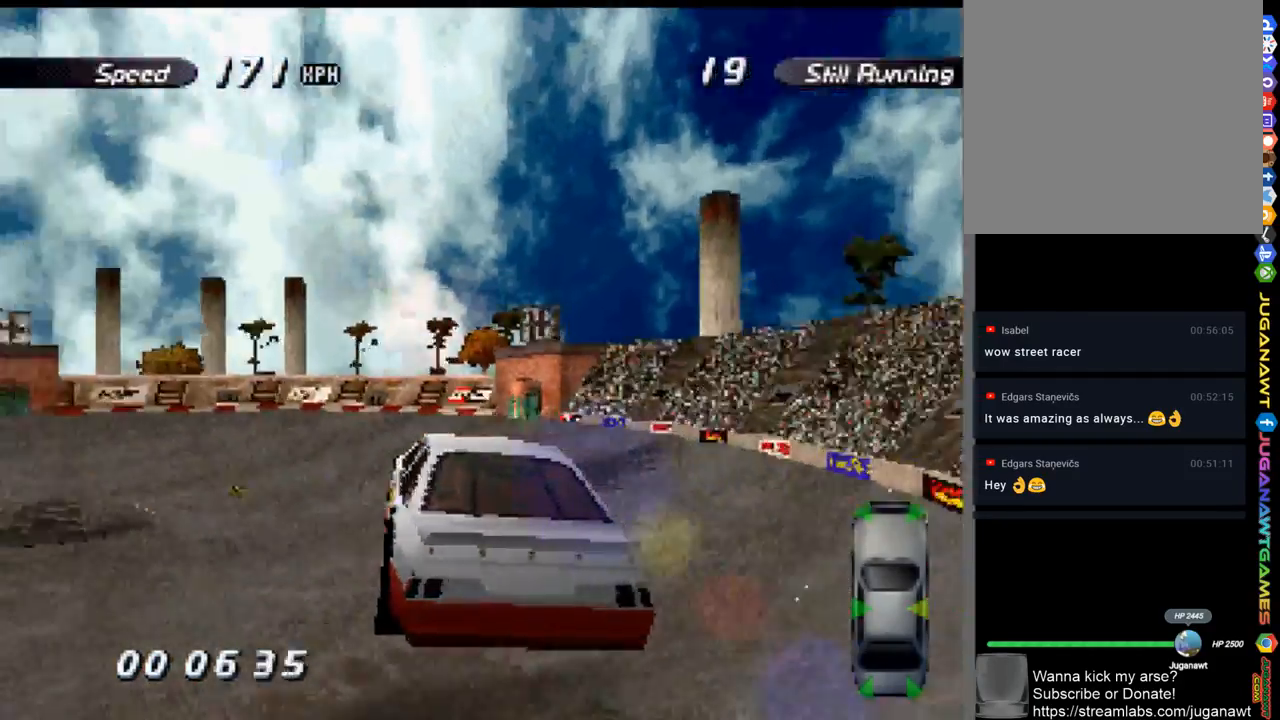
{"buttons": ["A"], "left_stick": "center", "right_stick": "center", "events": [[167, "A", "down"], [367, "DPAD_RIGHT", "down"], [433, "DPAD_RIGHT", "up"]]}
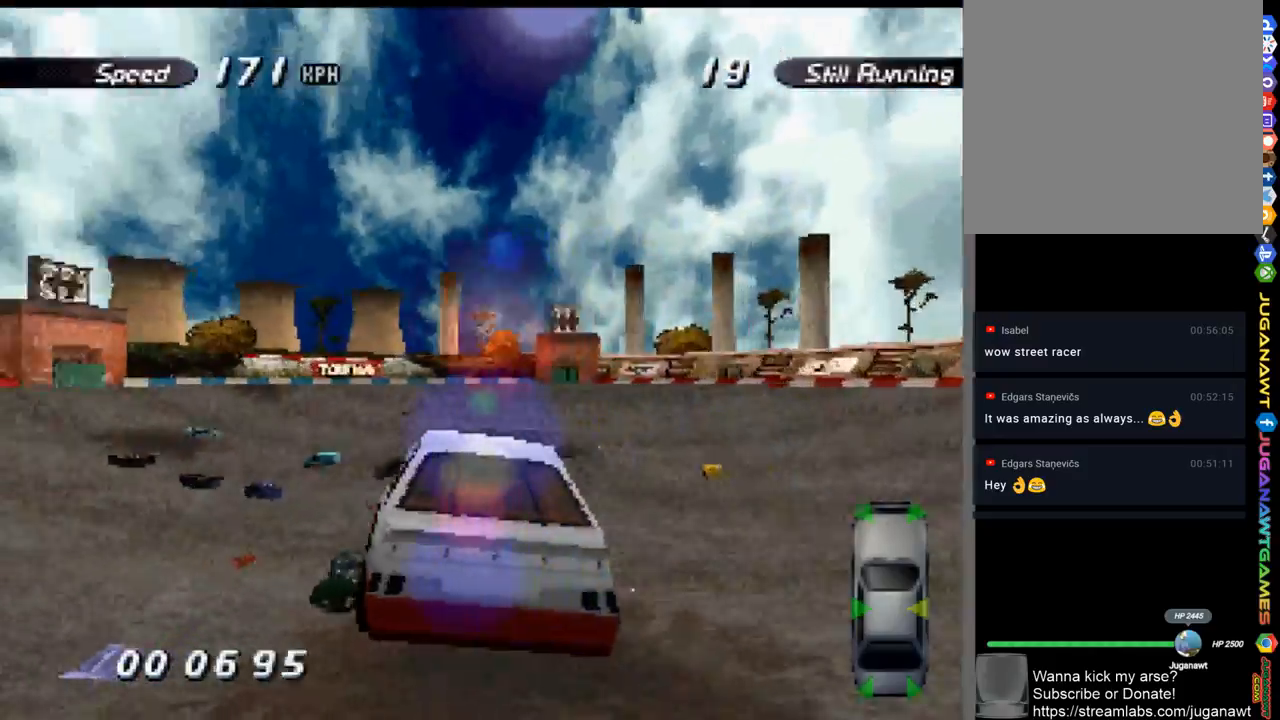
{"buttons": ["A"], "left_stick": "center", "right_stick": "center", "events": []}
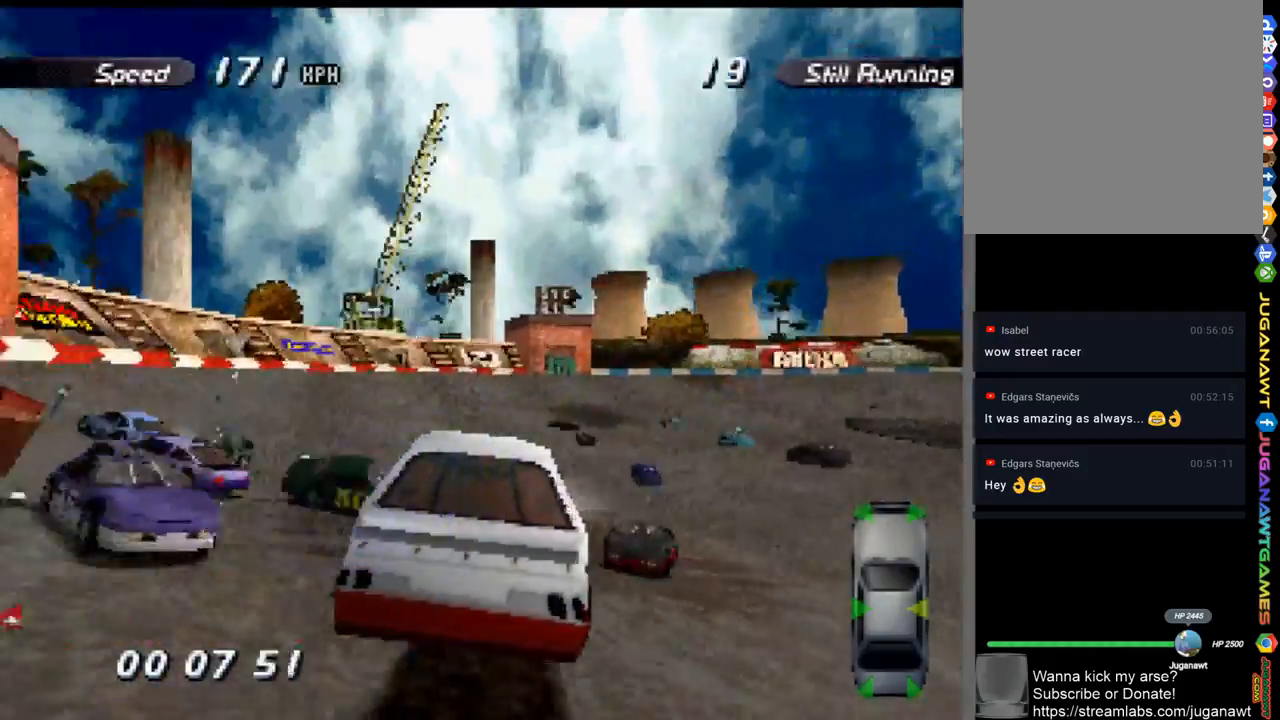
{"buttons": ["A", "DPAD_RIGHT"], "left_stick": "center", "right_stick": "center", "events": [[200, "DPAD_RIGHT", "down"]]}
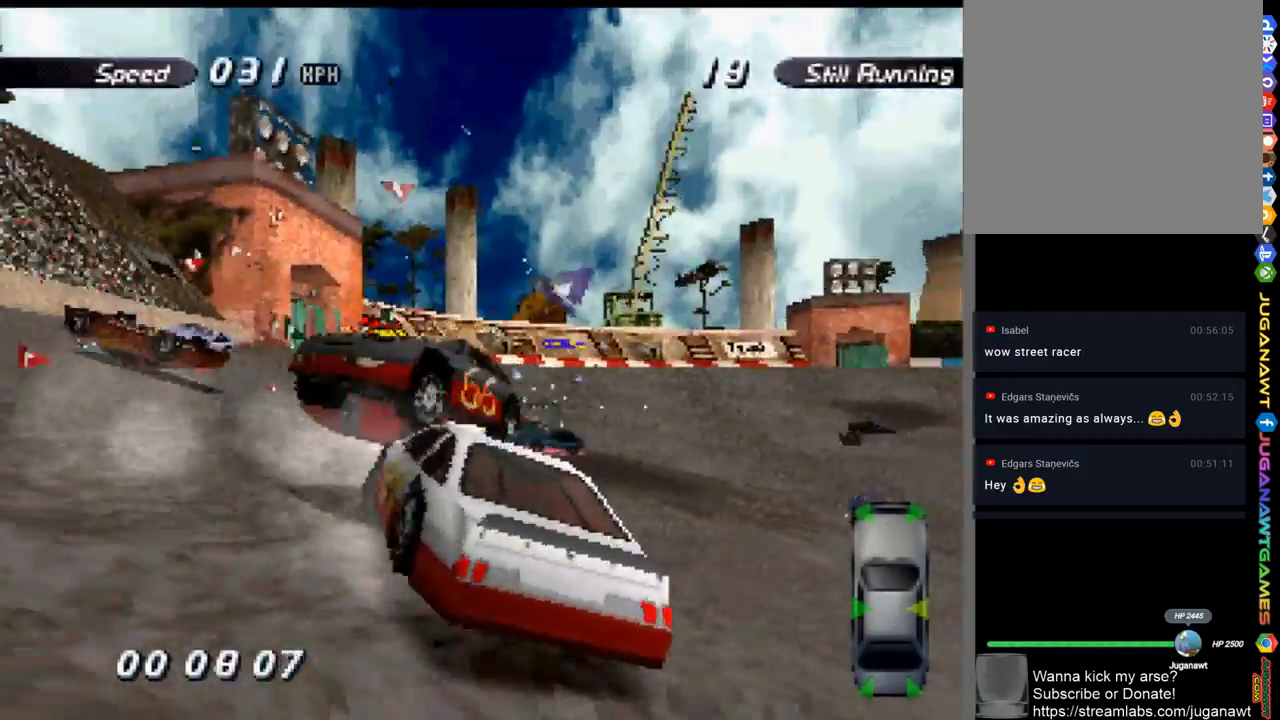
{"buttons": ["A", "DPAD_RIGHT"], "left_stick": "center", "right_stick": "center", "events": []}
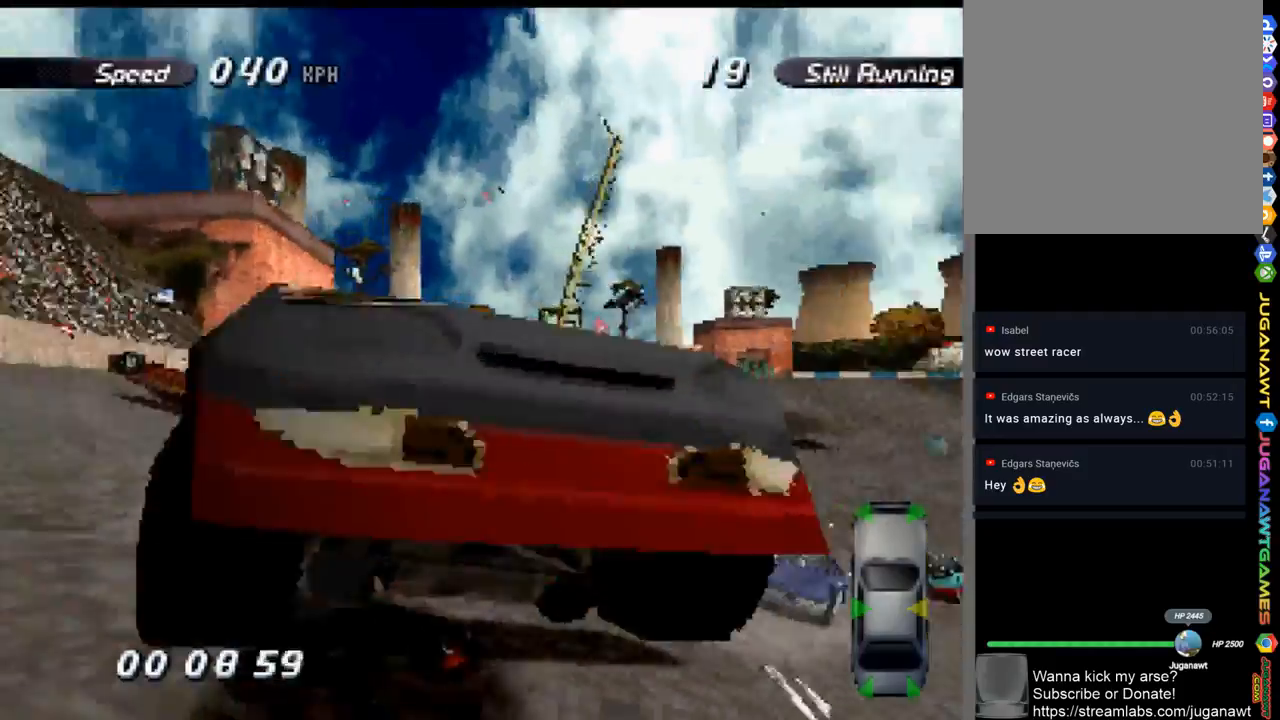
{"buttons": ["A"], "left_stick": "center", "right_stick": "center", "events": [[100, "DPAD_RIGHT", "up"]]}
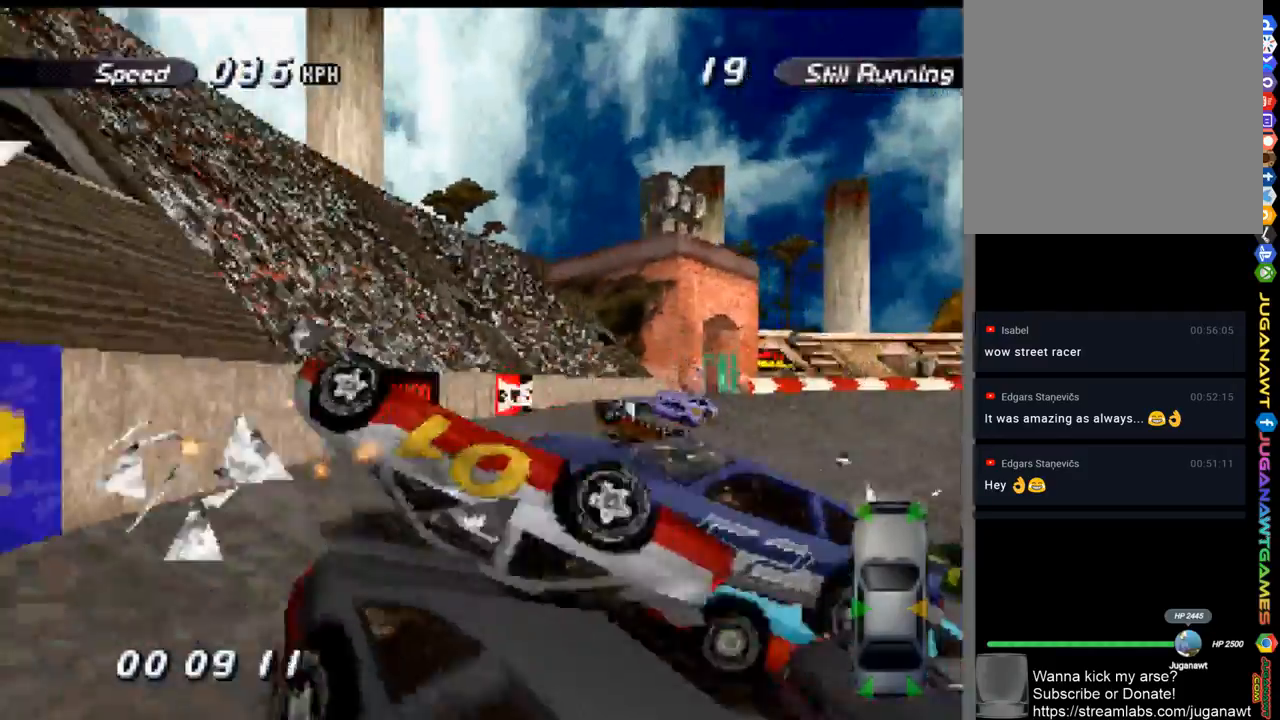
{"buttons": ["A"], "left_stick": "center", "right_stick": "center", "events": []}
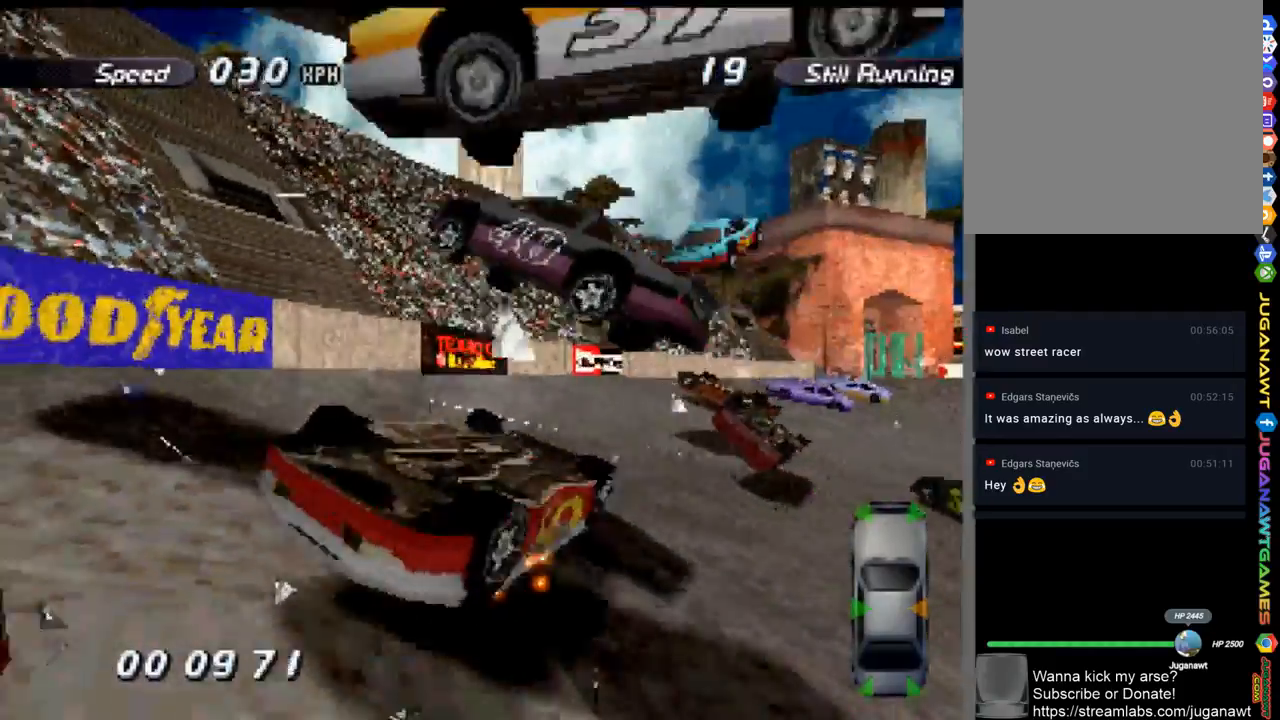
{"buttons": ["A"], "left_stick": "center", "right_stick": "center", "events": [[33, "DPAD_RIGHT", "down"], [400, "DPAD_RIGHT", "up"]]}
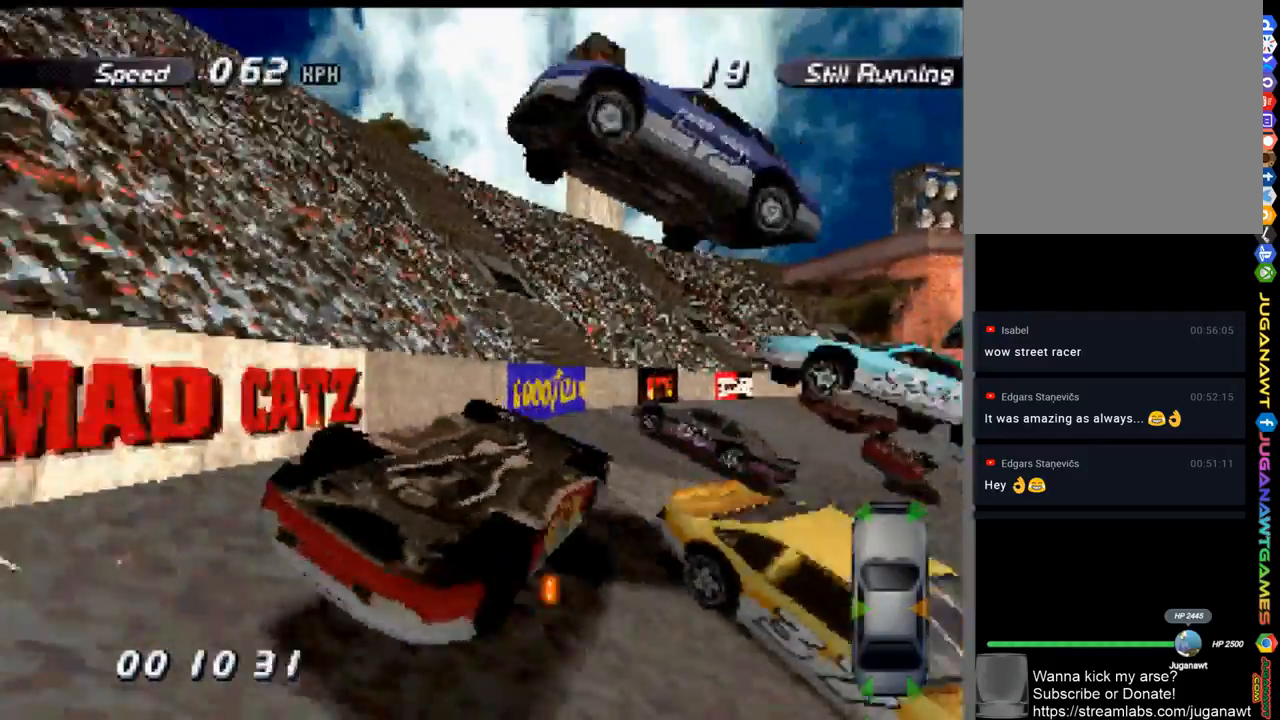
{"buttons": ["A"], "left_stick": "center", "right_stick": "center", "events": []}
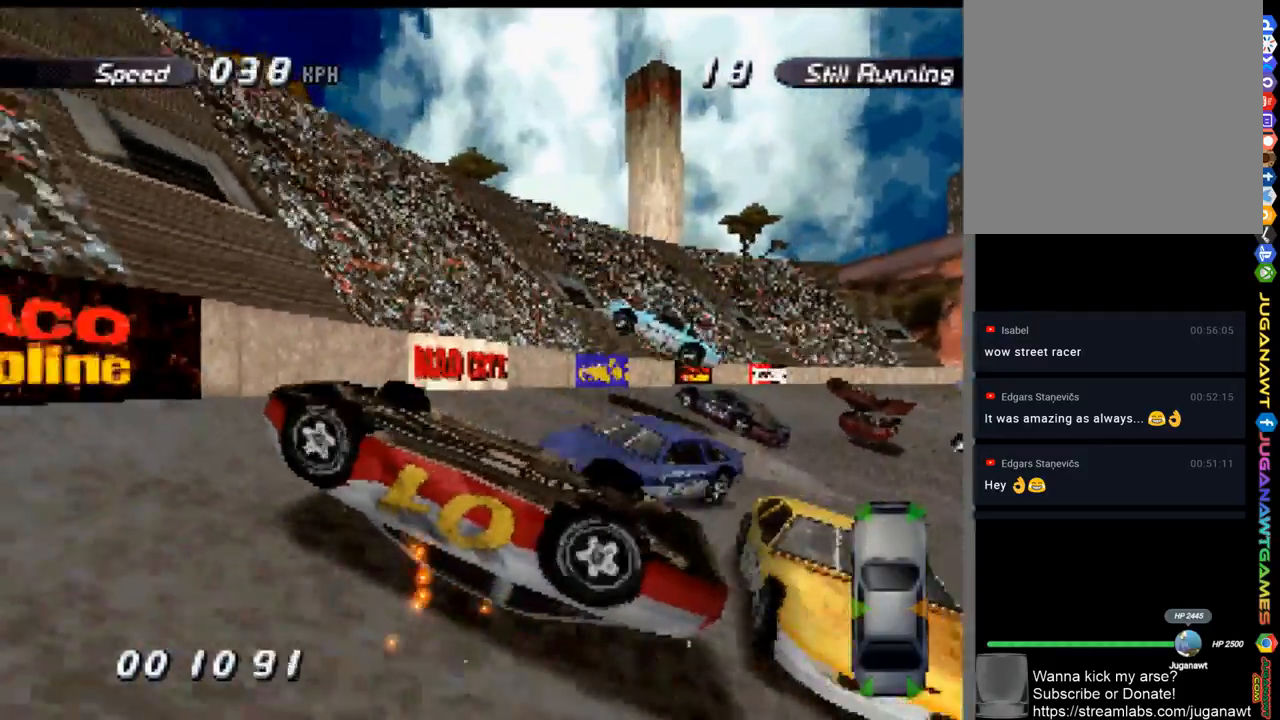
{"buttons": ["A"], "left_stick": "center", "right_stick": "center", "events": []}
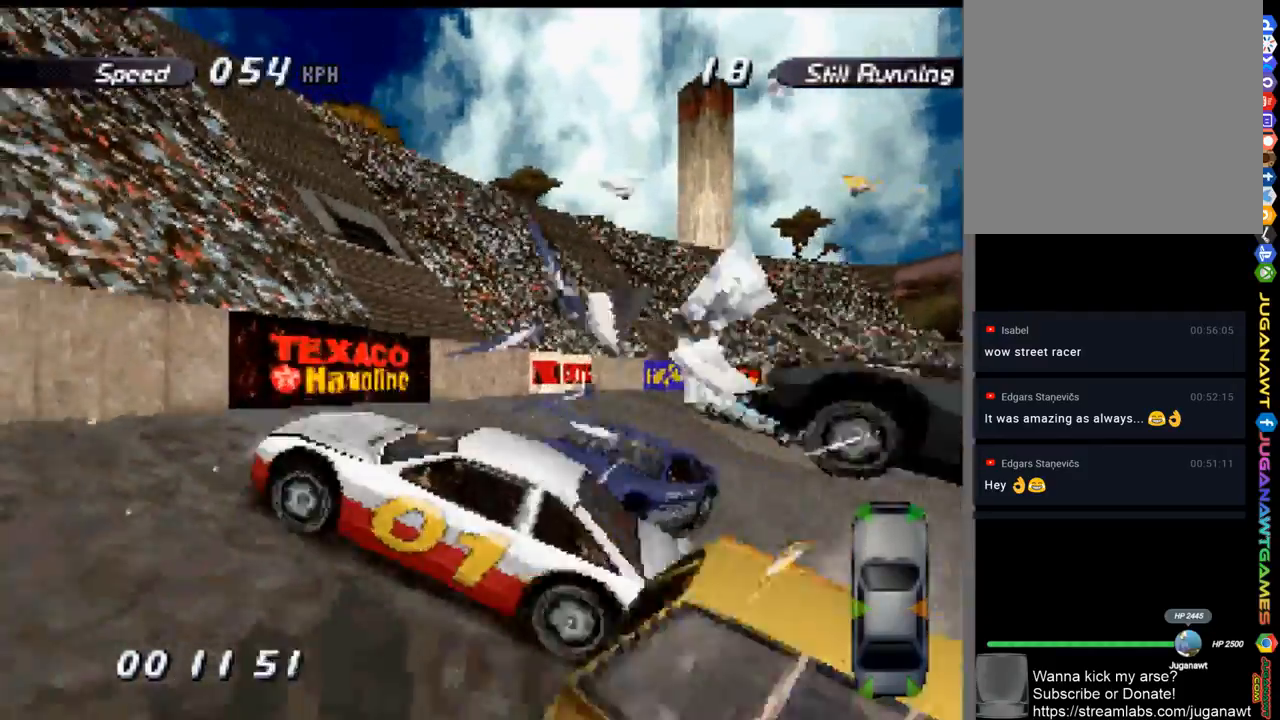
{"buttons": ["A"], "left_stick": "center", "right_stick": "center", "events": []}
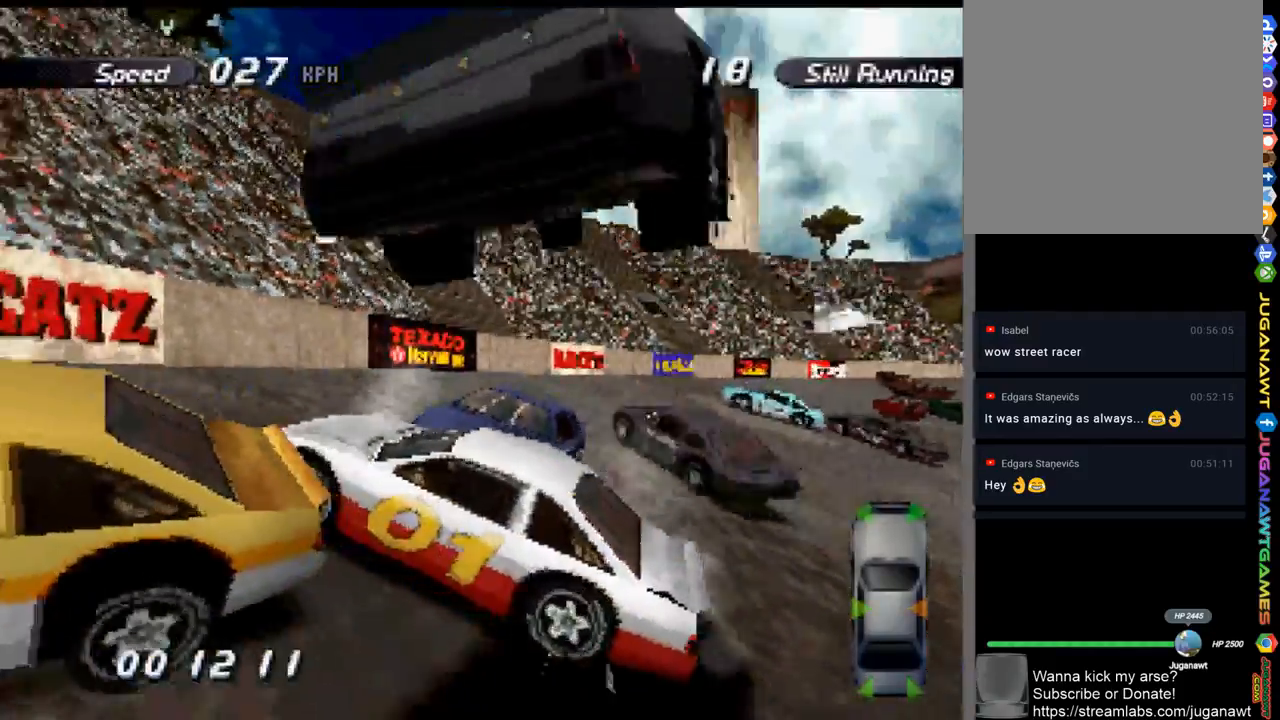
{"buttons": ["X", "DPAD_LEFT"], "left_stick": "center", "right_stick": "center", "events": [[233, "DPAD_LEFT", "down"], [283, "A", "up"], [283, "X", "down"]]}
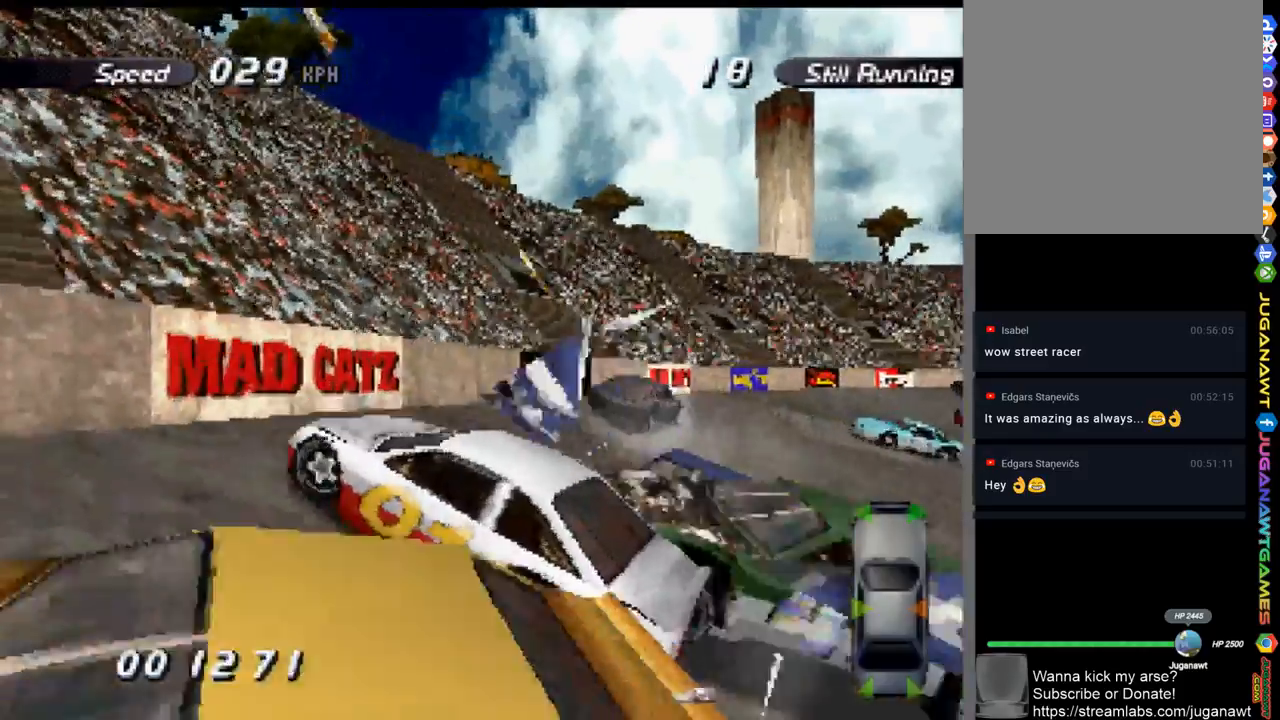
{"buttons": ["X", "DPAD_RIGHT"], "left_stick": "center", "right_stick": "center", "events": [[33, "DPAD_LEFT", "up"], [367, "DPAD_RIGHT", "down"]]}
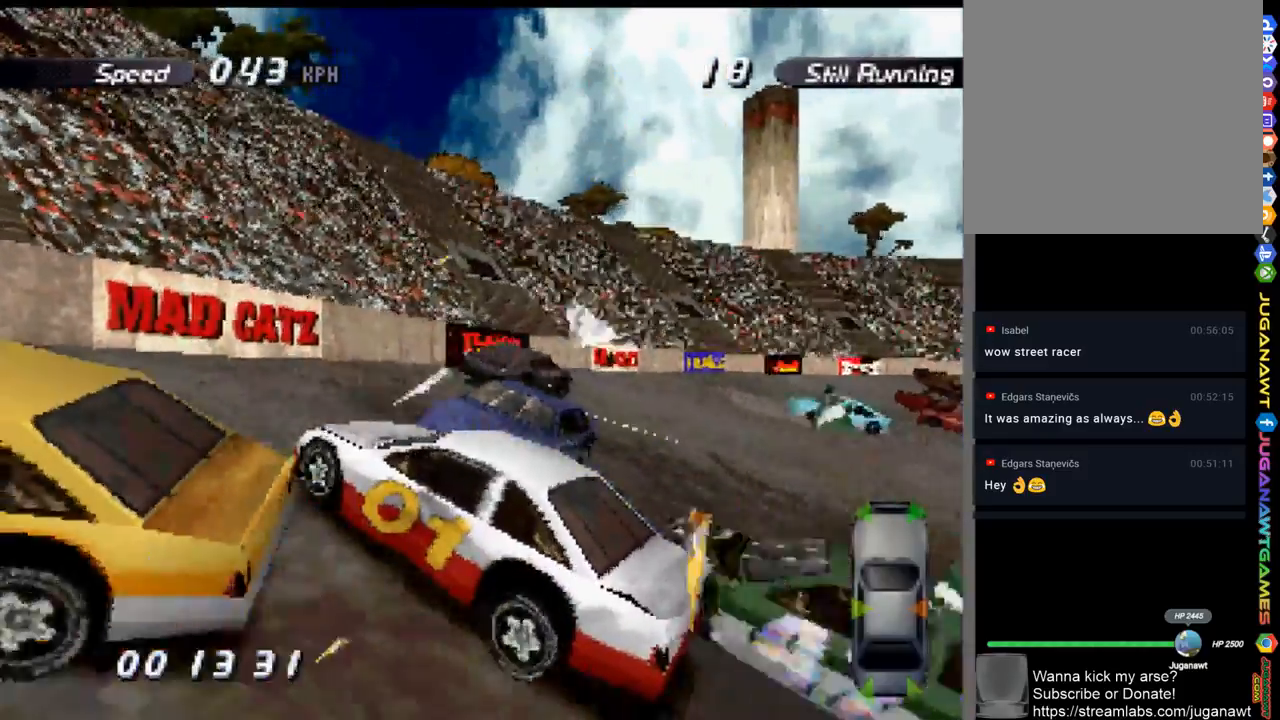
{"buttons": [], "left_stick": "center", "right_stick": "center", "events": [[500, "DPAD_RIGHT", "up"], [500, "X", "up"]]}
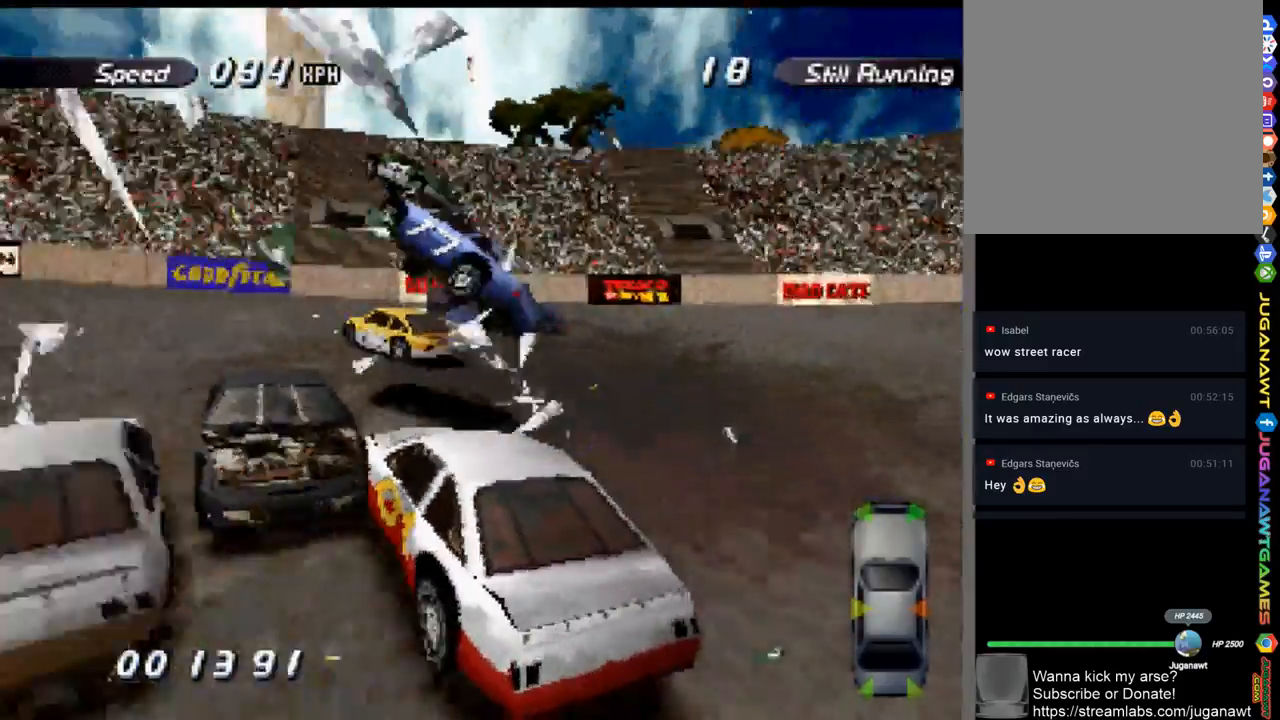
{"buttons": ["A", "DPAD_LEFT"], "left_stick": "center", "right_stick": "center", "events": [[133, "A", "down"], [467, "DPAD_LEFT", "down"]]}